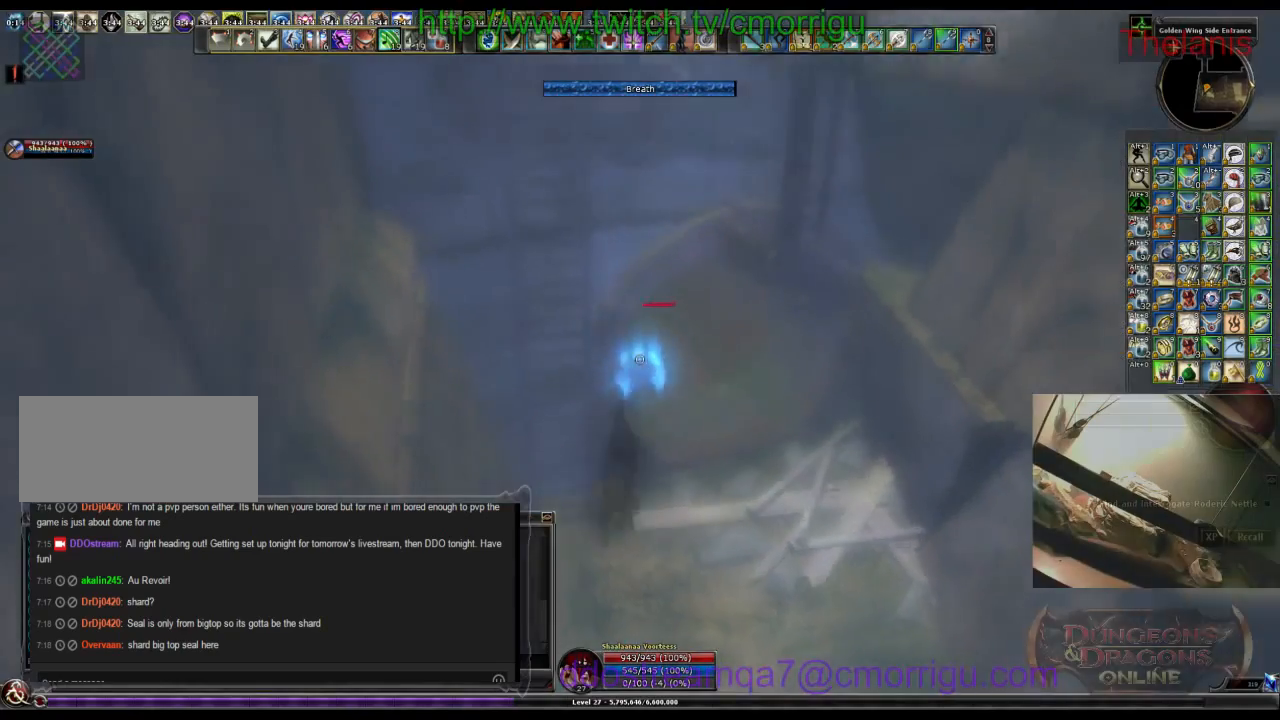
Gameplay with keyboard; each line is a JSON object with the keys held at the frame after it. "events" lists presses ("down") and releases ("up") of ".", "/", "0", "1", "2", "3", "4", "5", "6", "7", "8", "9", "a", "b", "backslash", "backspace", "c", "caps_lock", "comma", "ctrl_l", "ctrl_r", "d", "e", "equals", "escape", "f", "f1", "f10", "f11", "f12", "f2", "f3", "f4", "f5", "f6", "f7", "f8", "f9", "g", "h", "i", "j", "k", "l", "lbracket", "m", "minus", "n", "o", "p", "q", "quote", "r", "rbracket", "return", "s", "semicolon", "shift_l", "shift_r", "space", "t", "tab", "tilde", "u", "v", "w", "x", "y" and "z" between this image and that frame as [ms after this image, input, new state], when the widget could be followed in between. No other keys are recorded. Mouse input is not recorded.
{"keys": ["w"], "events": [[200, "d", "down"], [467, "d", "up"]]}
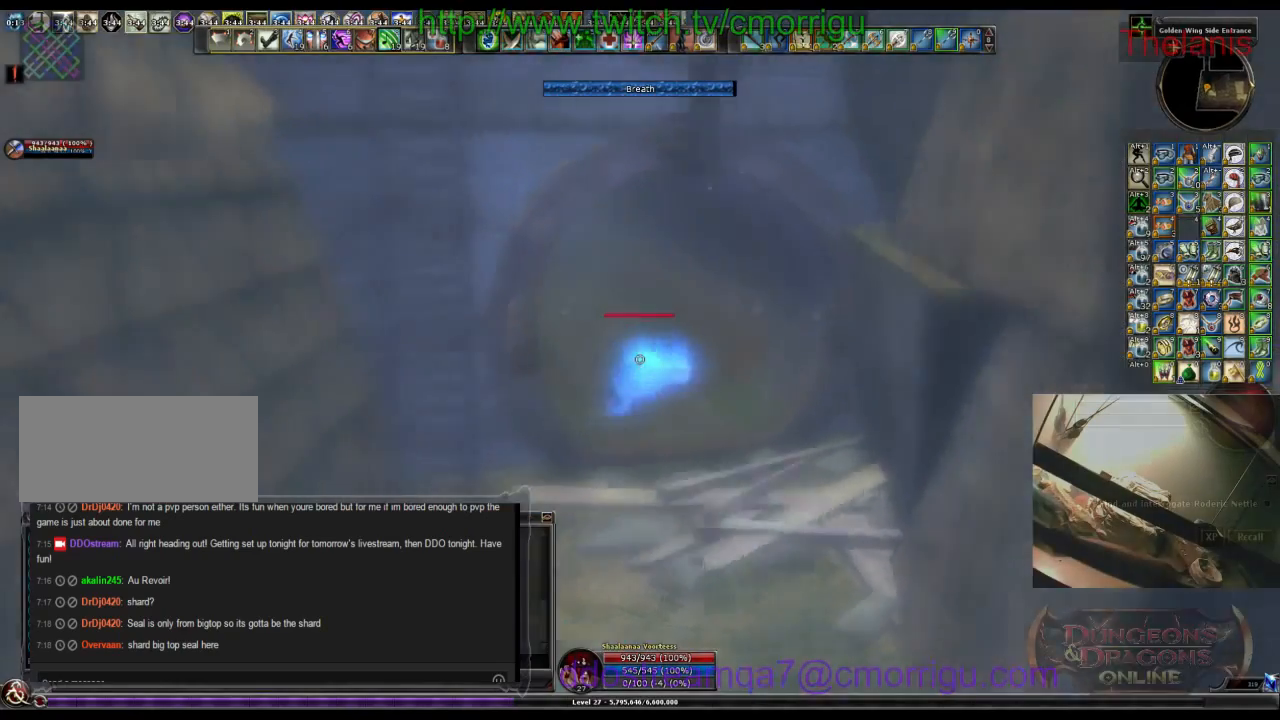
{"keys": ["w"], "events": []}
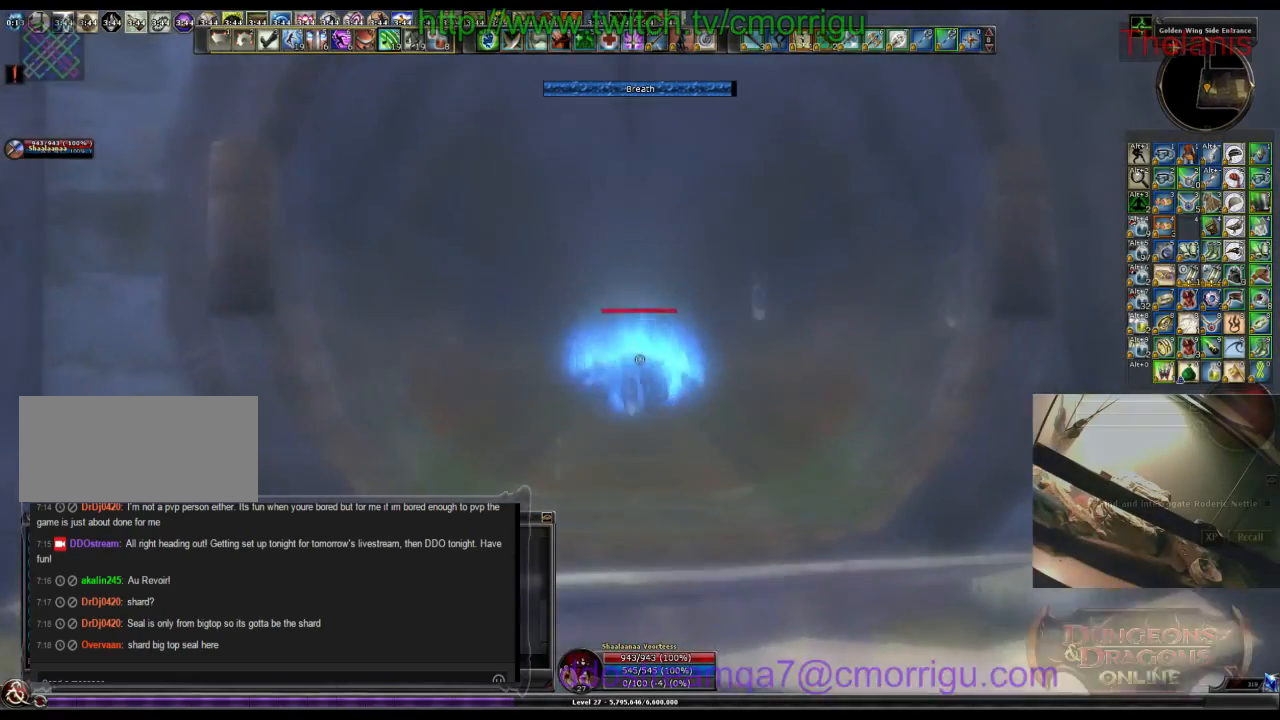
{"keys": ["w"], "events": []}
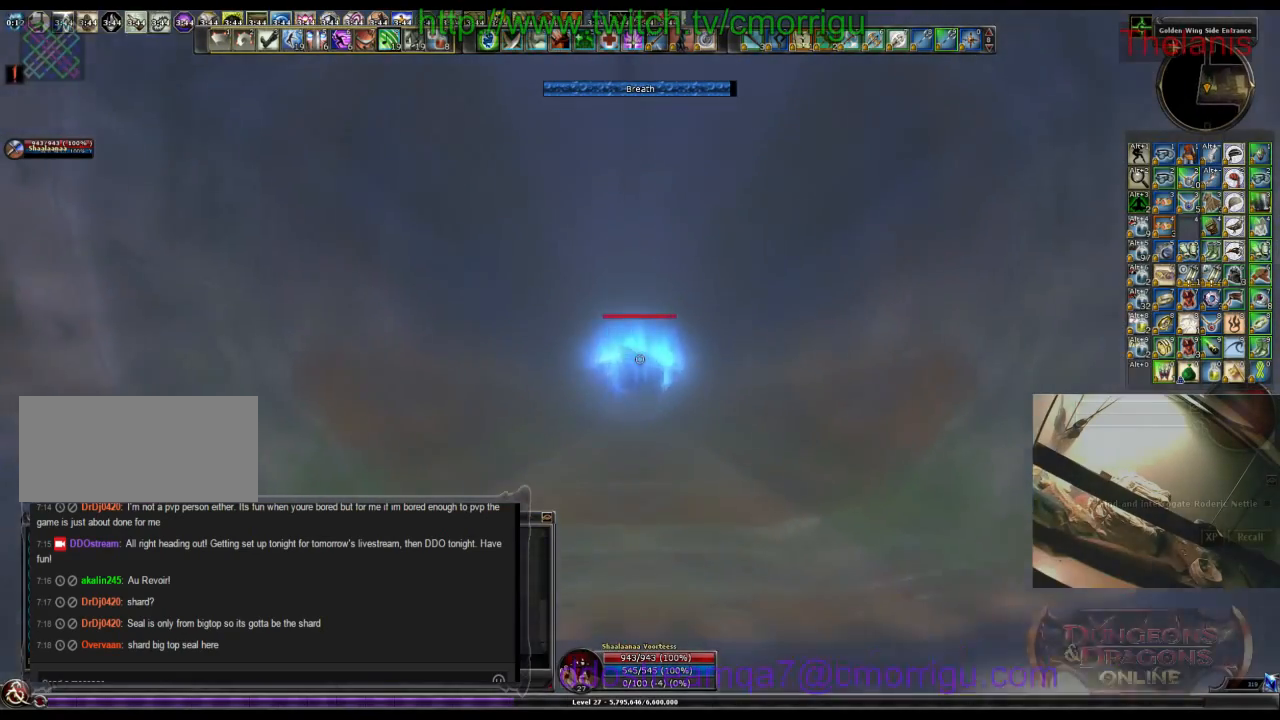
{"keys": ["w"], "events": []}
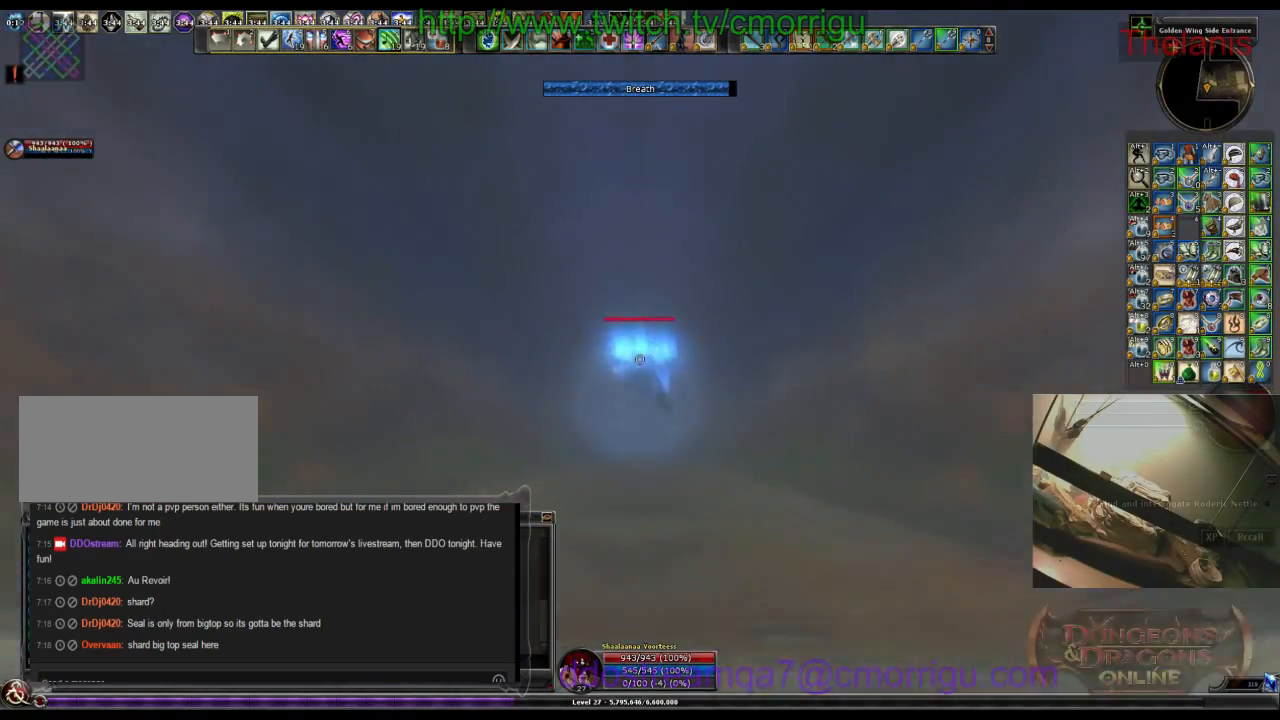
{"keys": ["w"], "events": []}
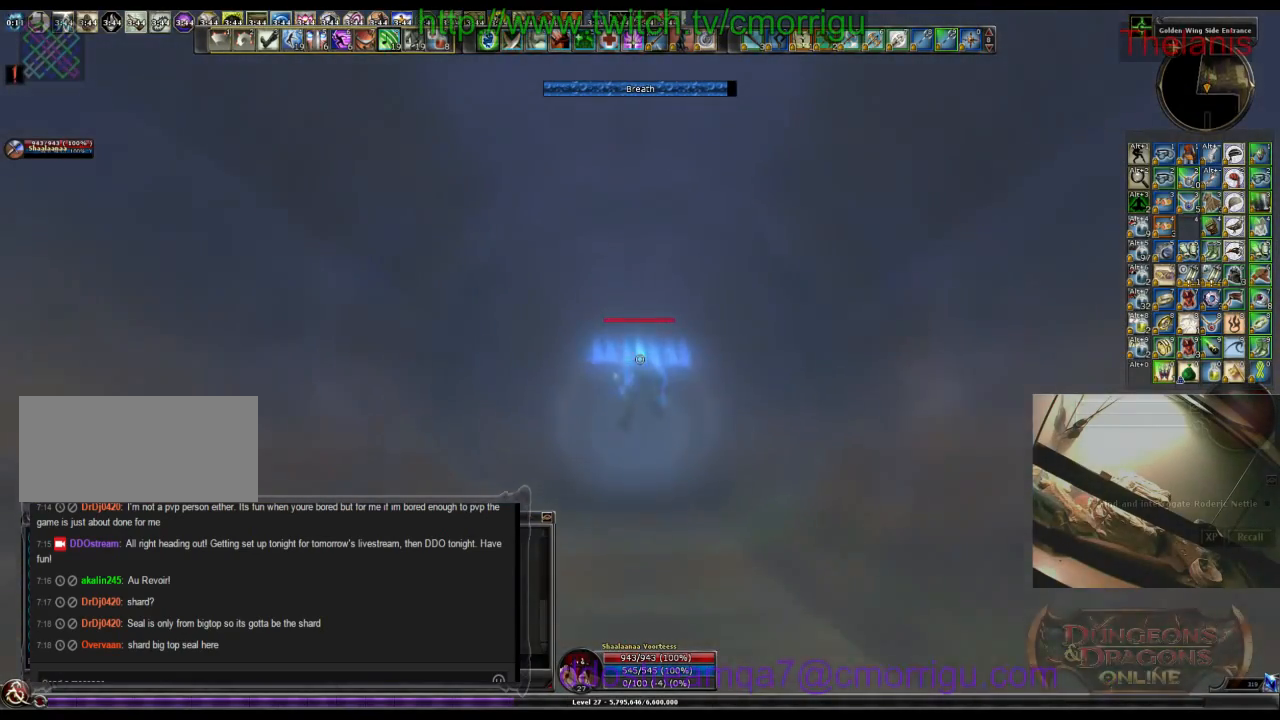
{"keys": ["w"], "events": []}
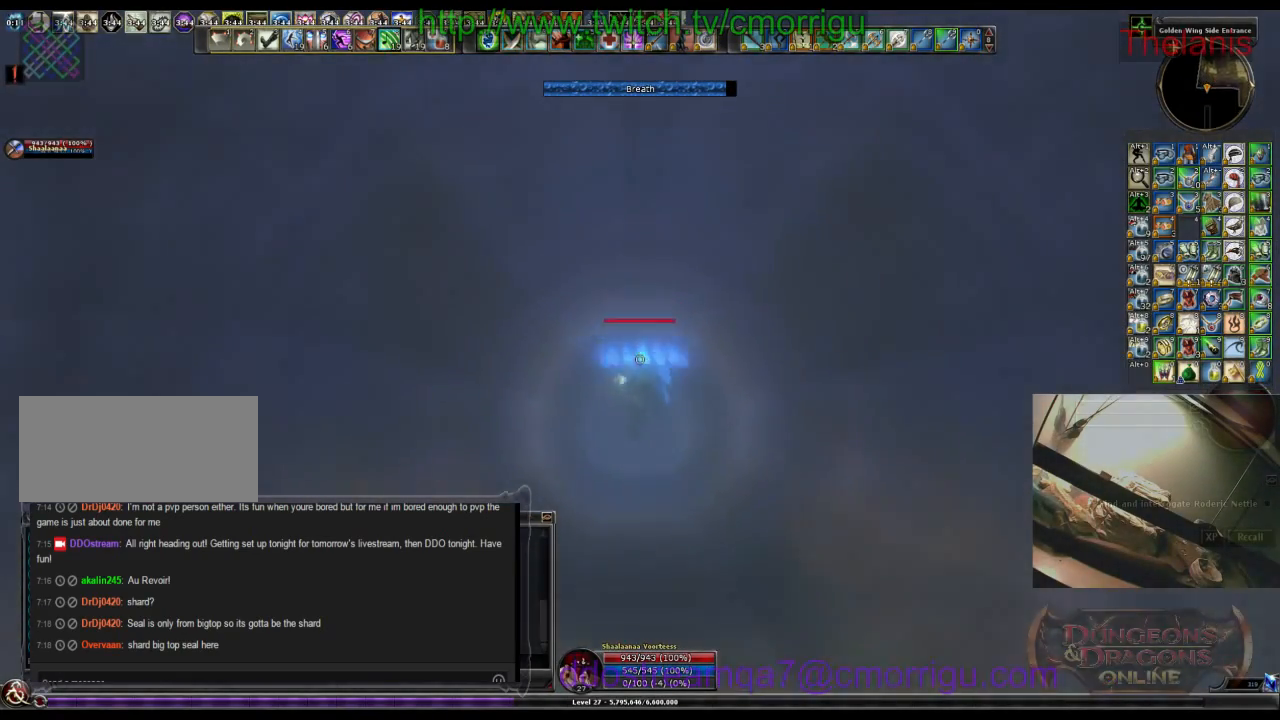
{"keys": ["w"], "events": []}
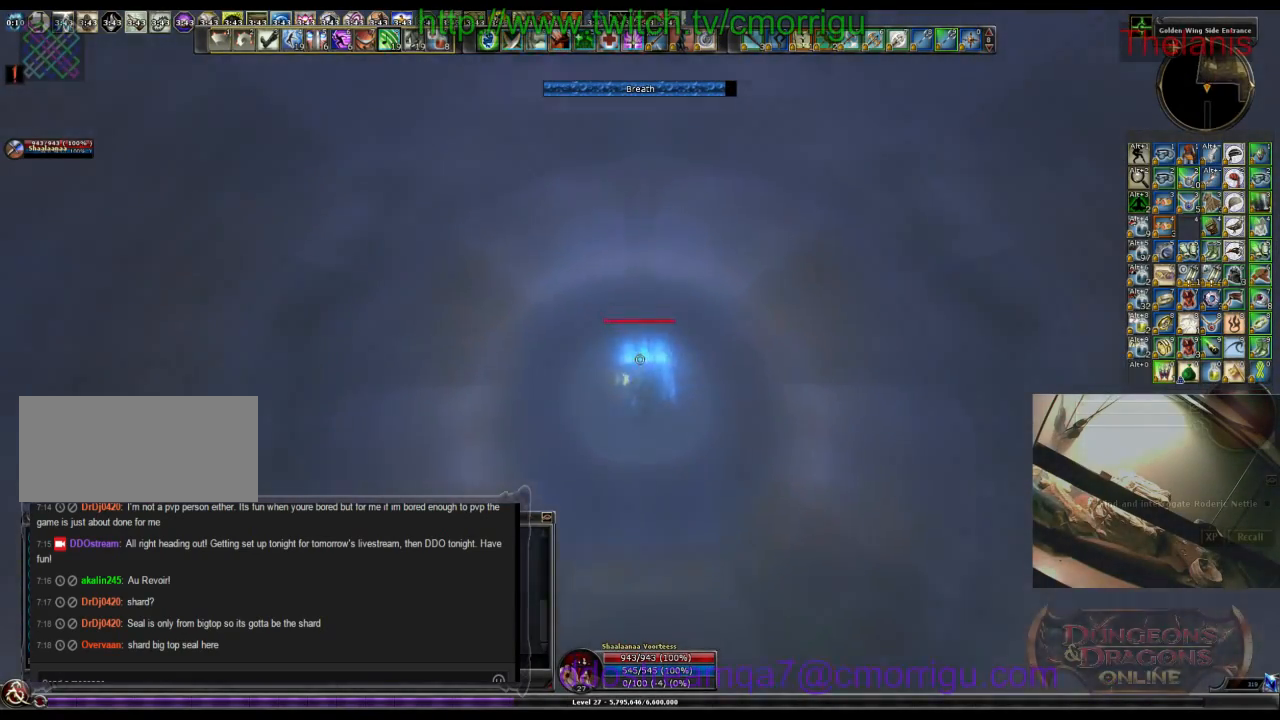
{"keys": ["w"], "events": []}
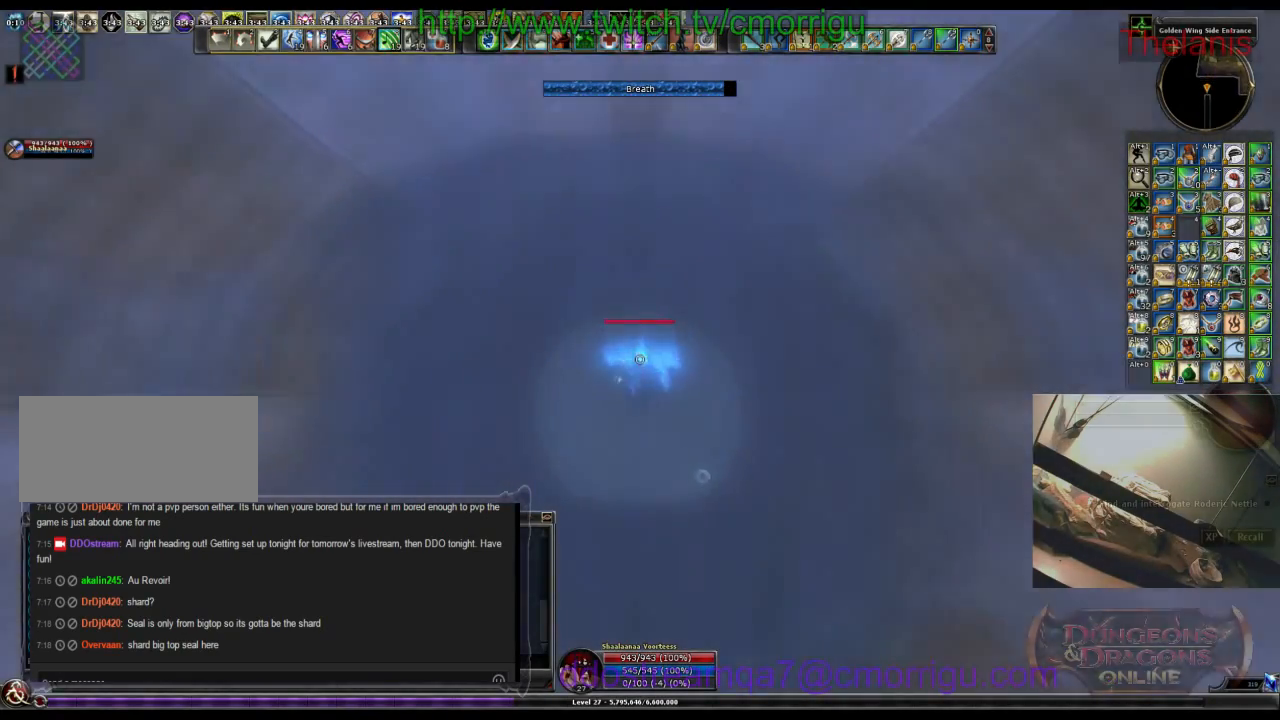
{"keys": ["w"], "events": []}
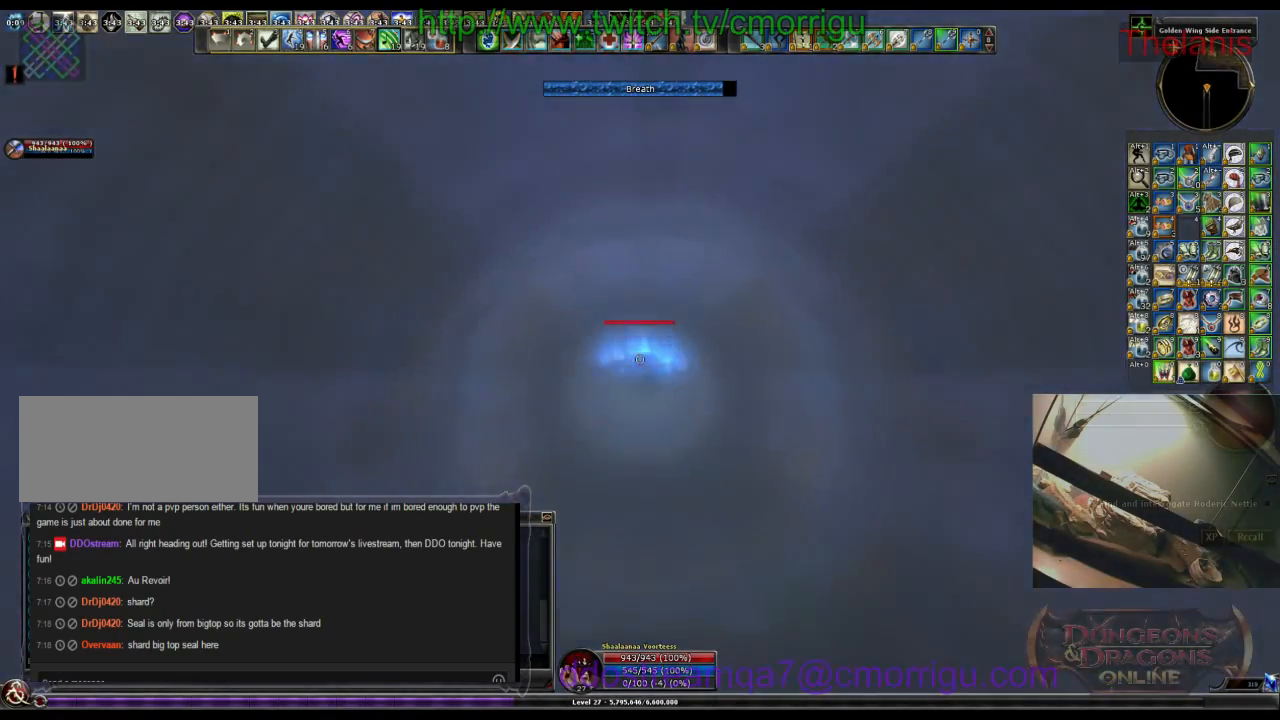
{"keys": ["w"], "events": []}
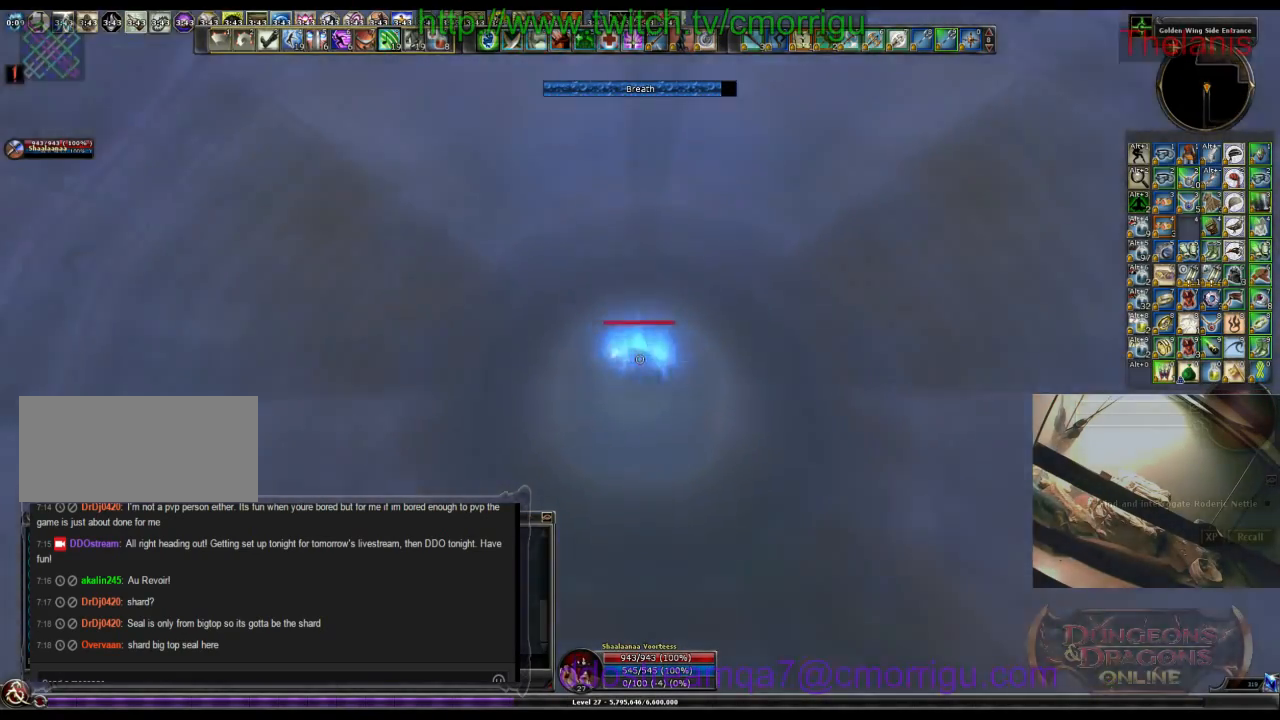
{"keys": ["w"], "events": []}
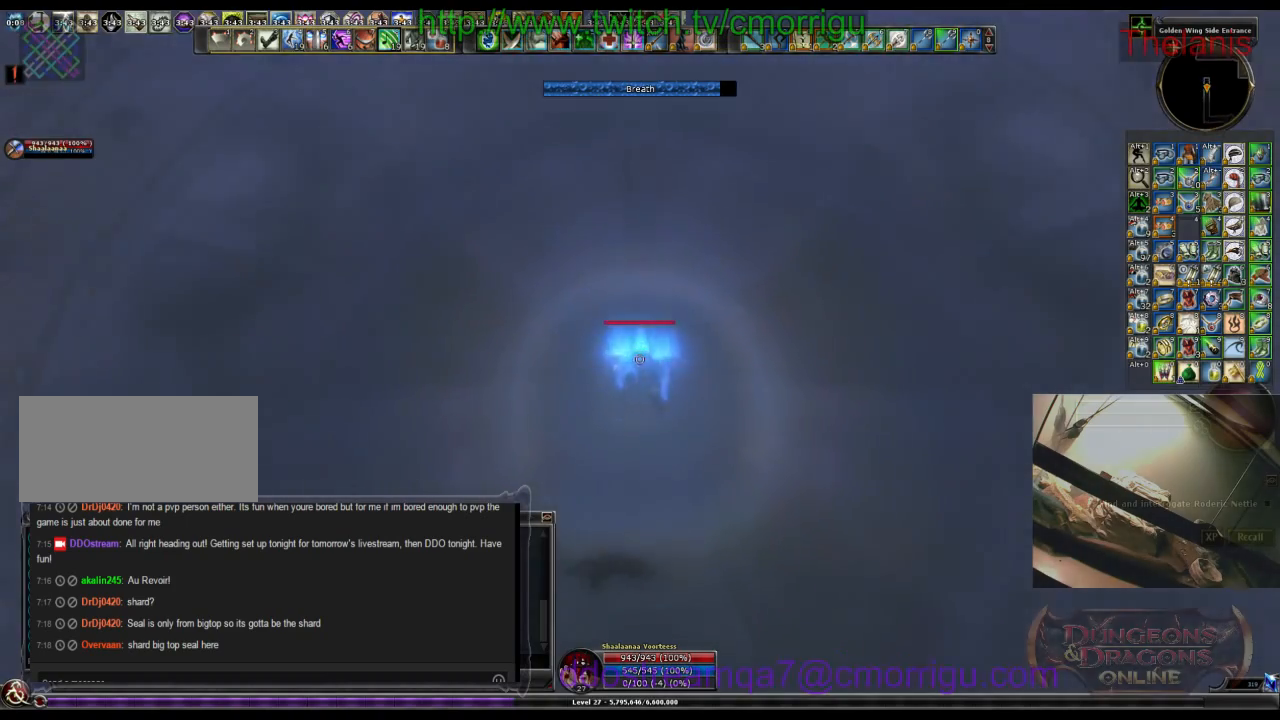
{"keys": ["w"], "events": []}
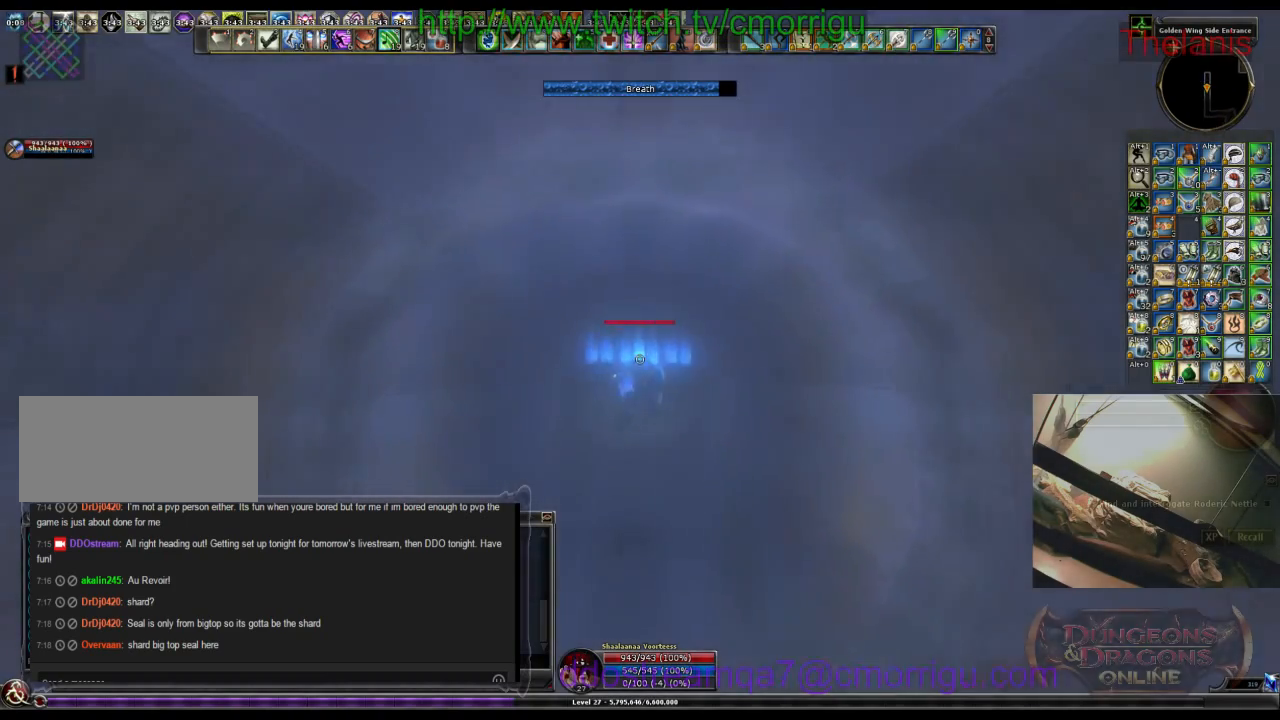
{"keys": ["w"], "events": []}
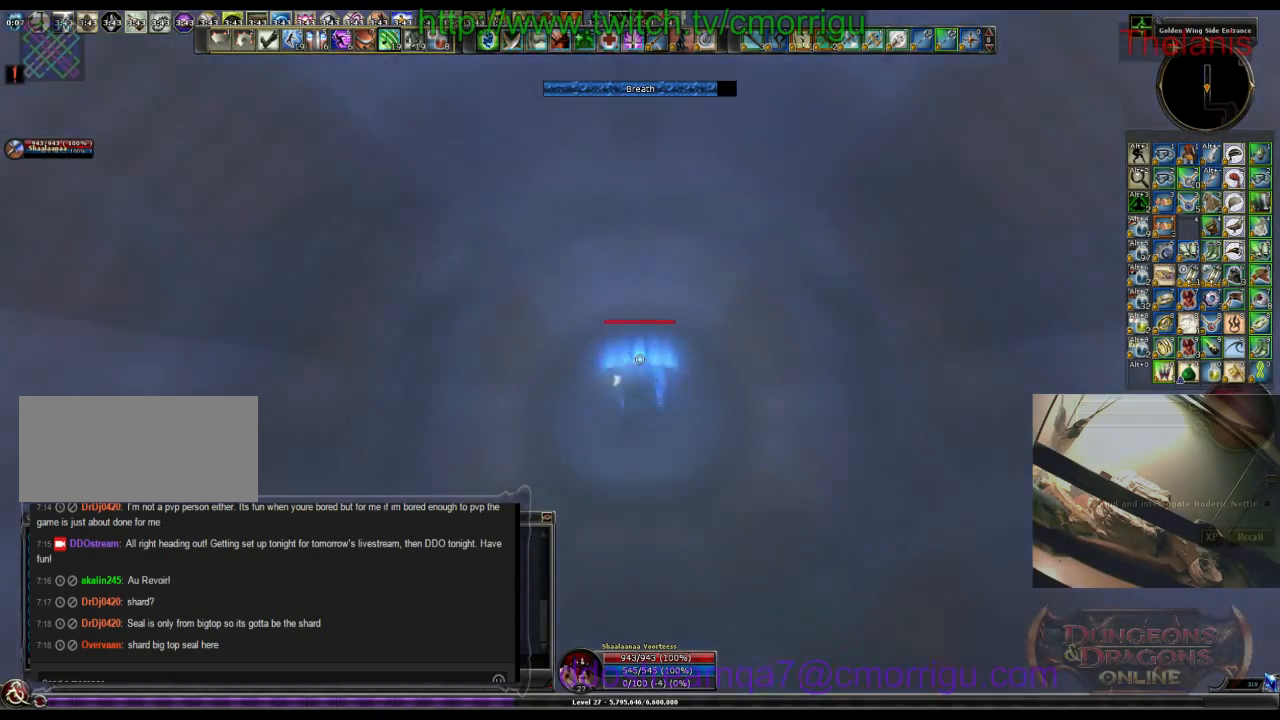
{"keys": ["w"], "events": []}
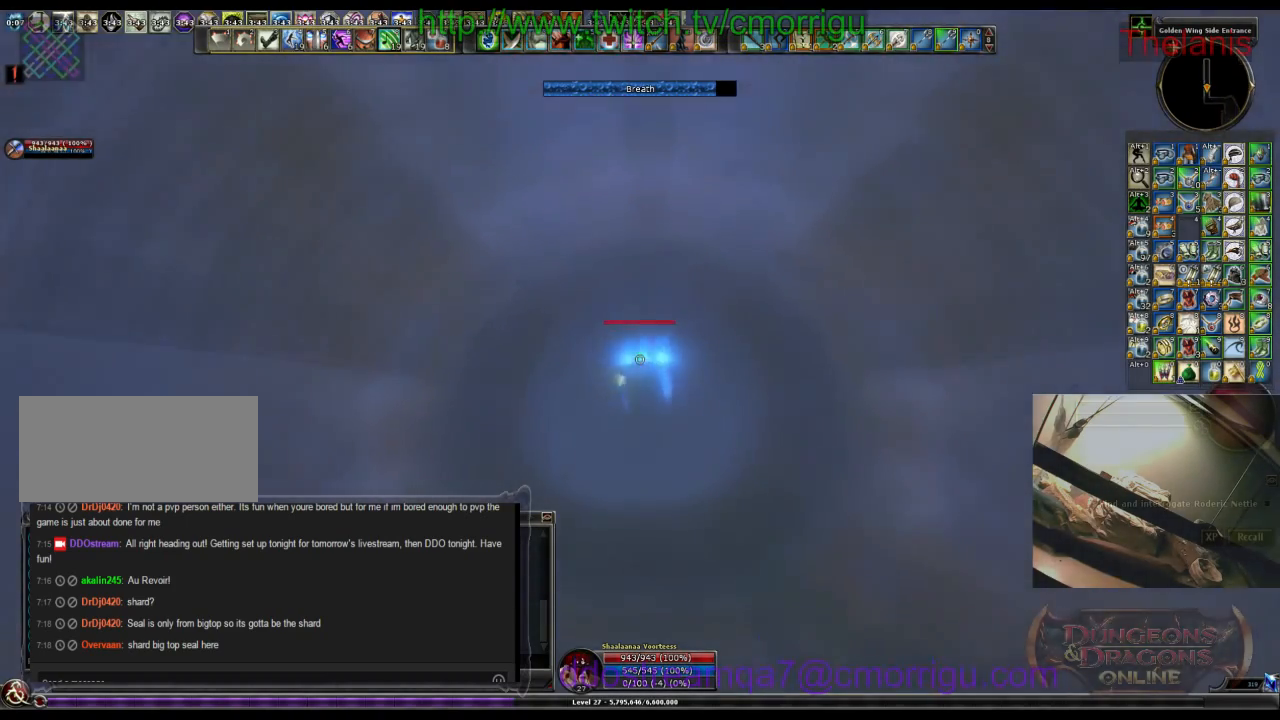
{"keys": ["w"], "events": []}
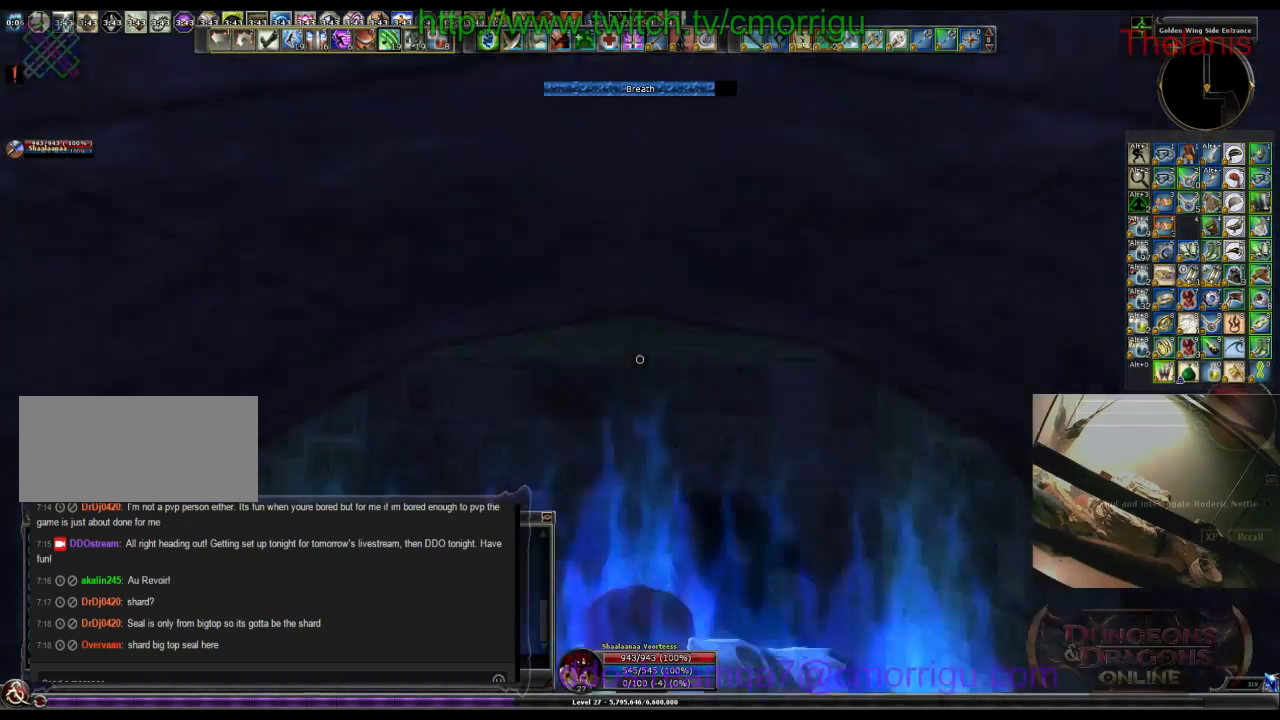
{"keys": ["w"], "events": []}
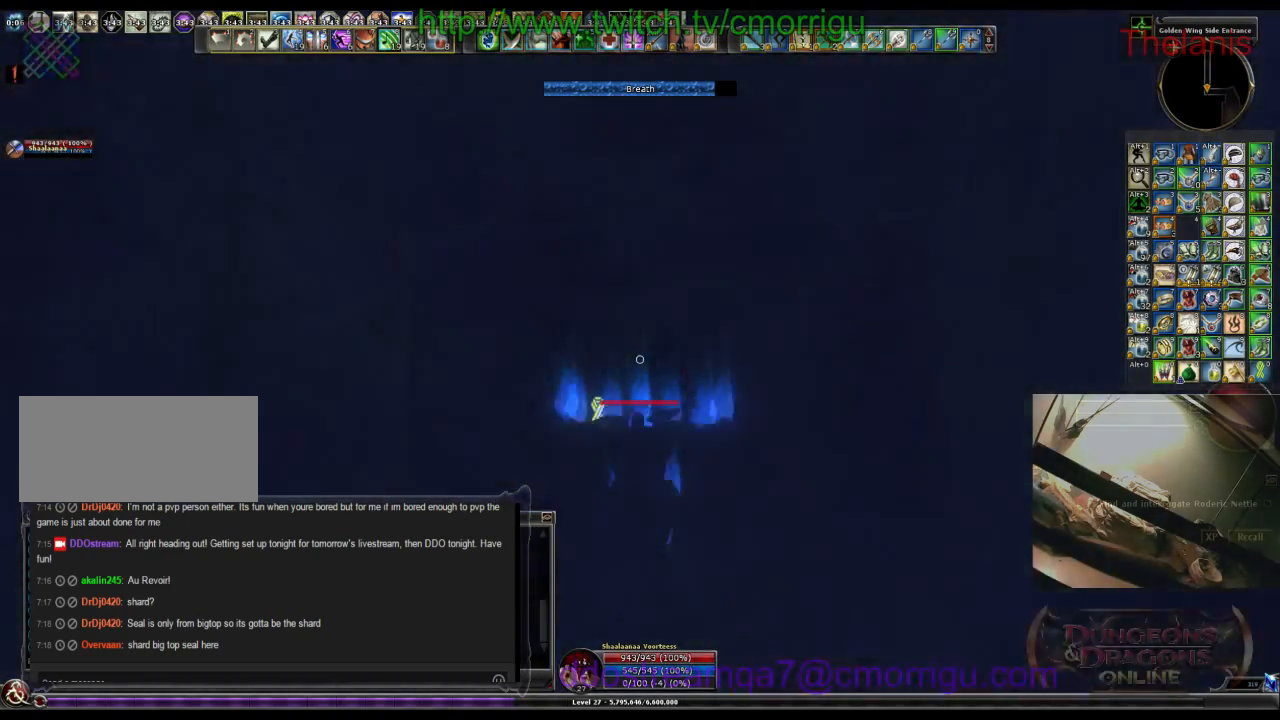
{"keys": ["w"], "events": []}
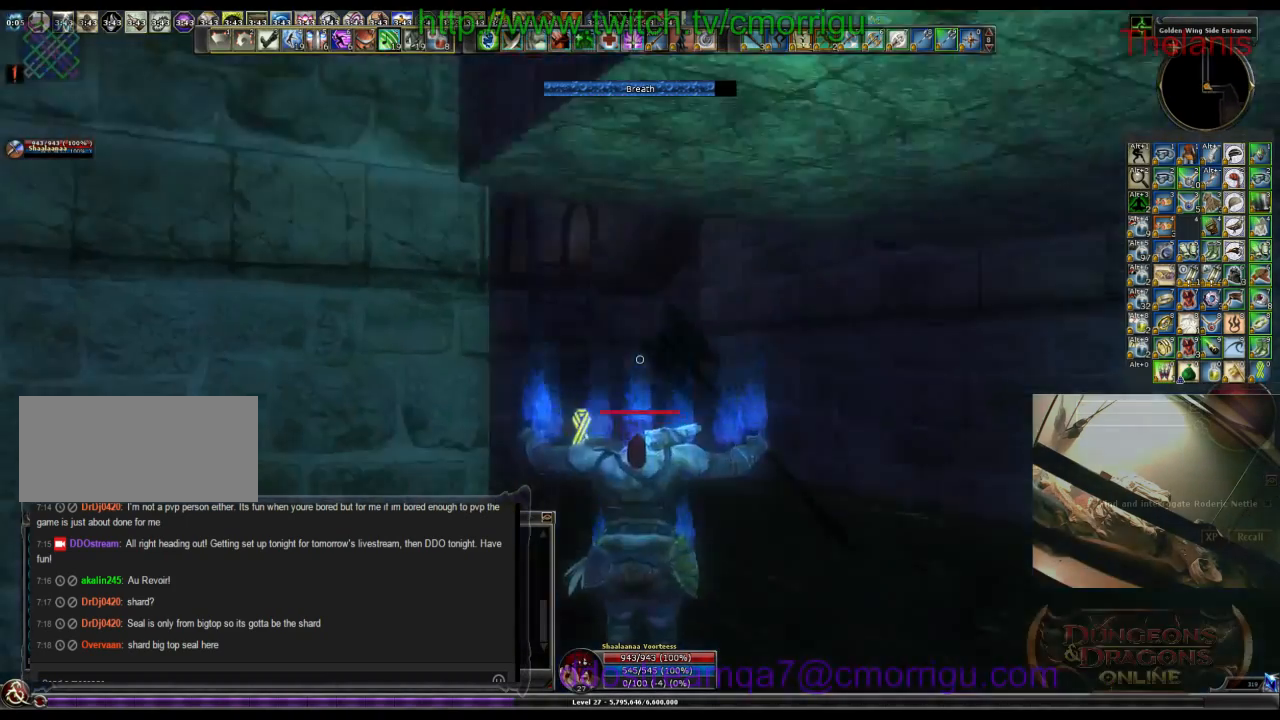
{"keys": ["w"], "events": []}
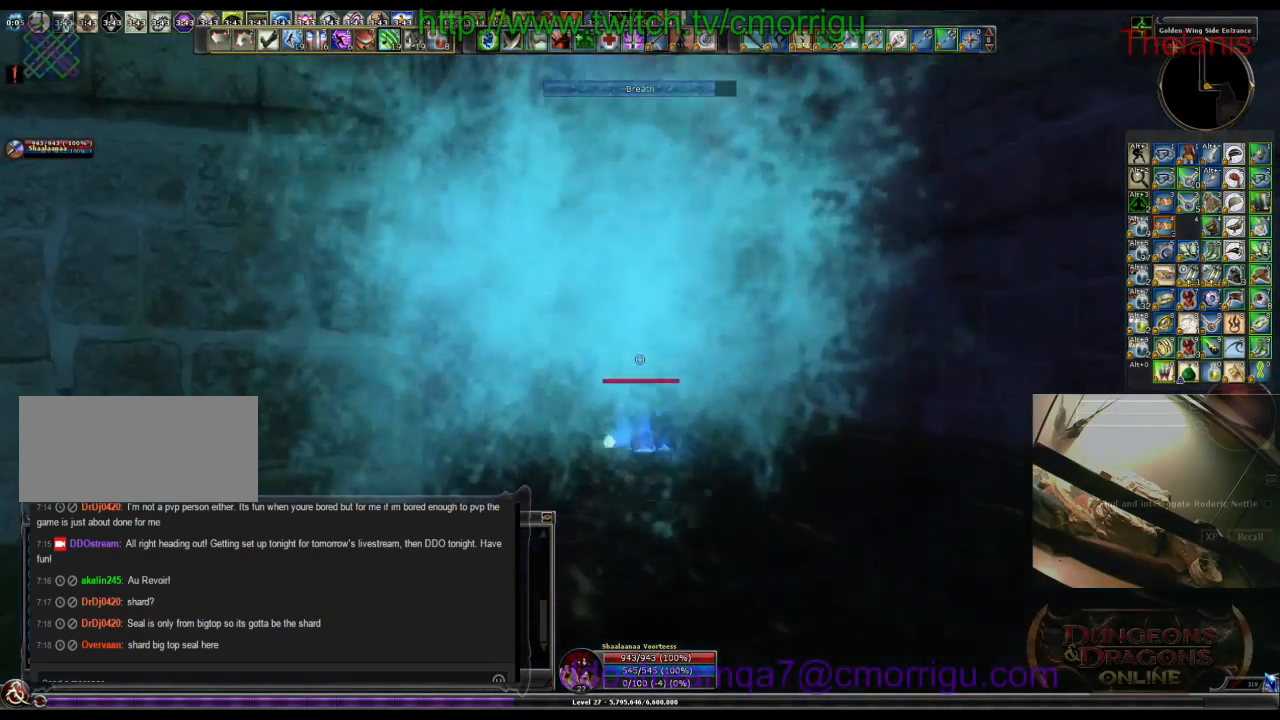
{"keys": ["w"], "events": [[67, "space", "down"], [434, "space", "up"]]}
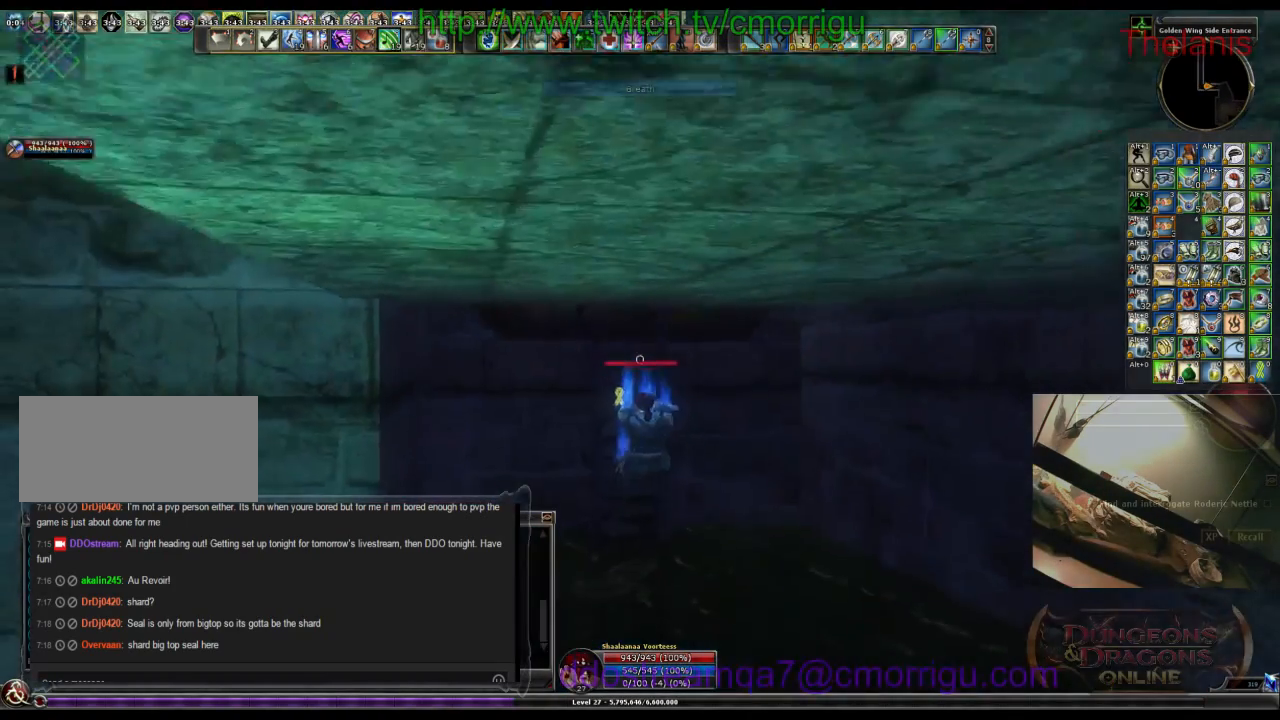
{"keys": ["w"], "events": []}
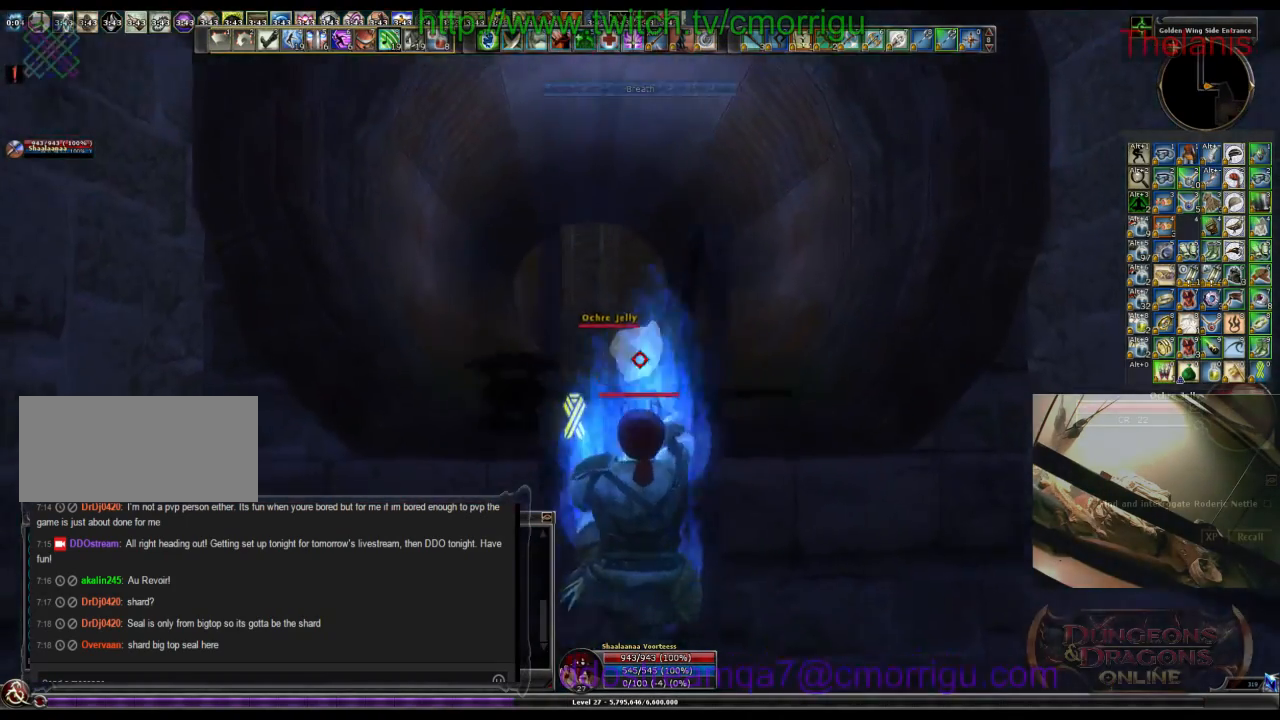
{"keys": ["w"], "events": []}
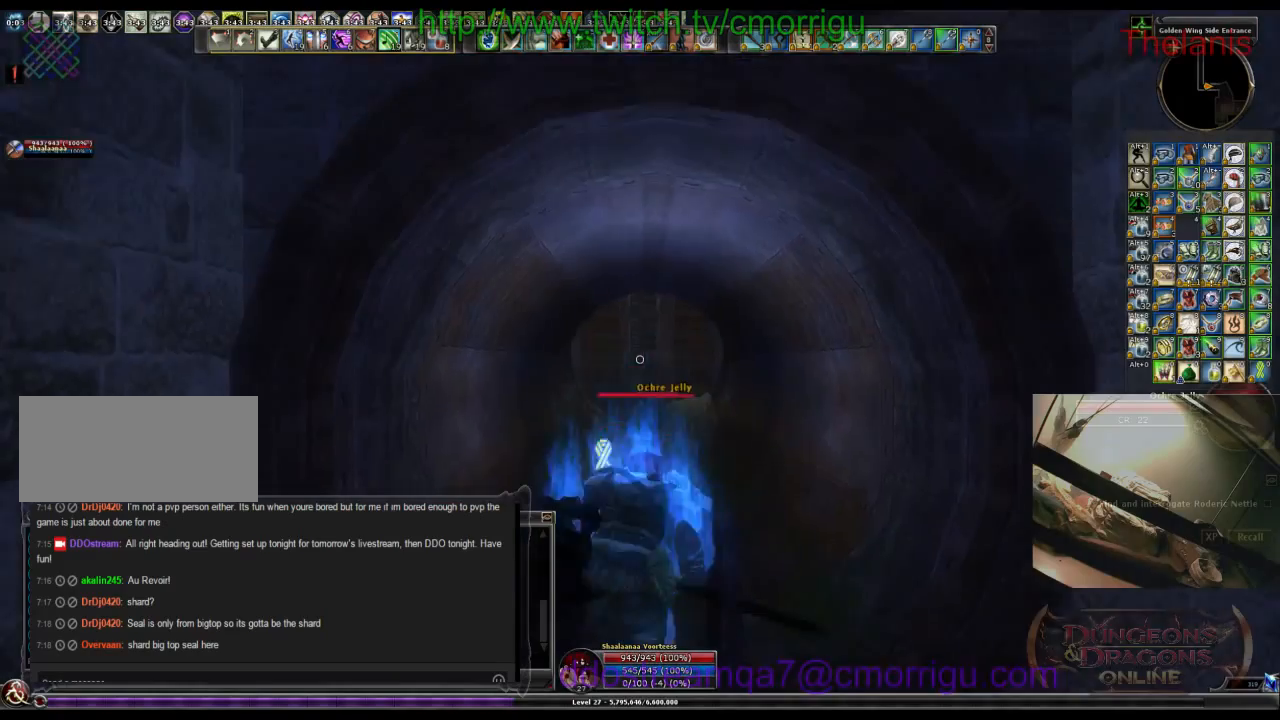
{"keys": ["w"], "events": []}
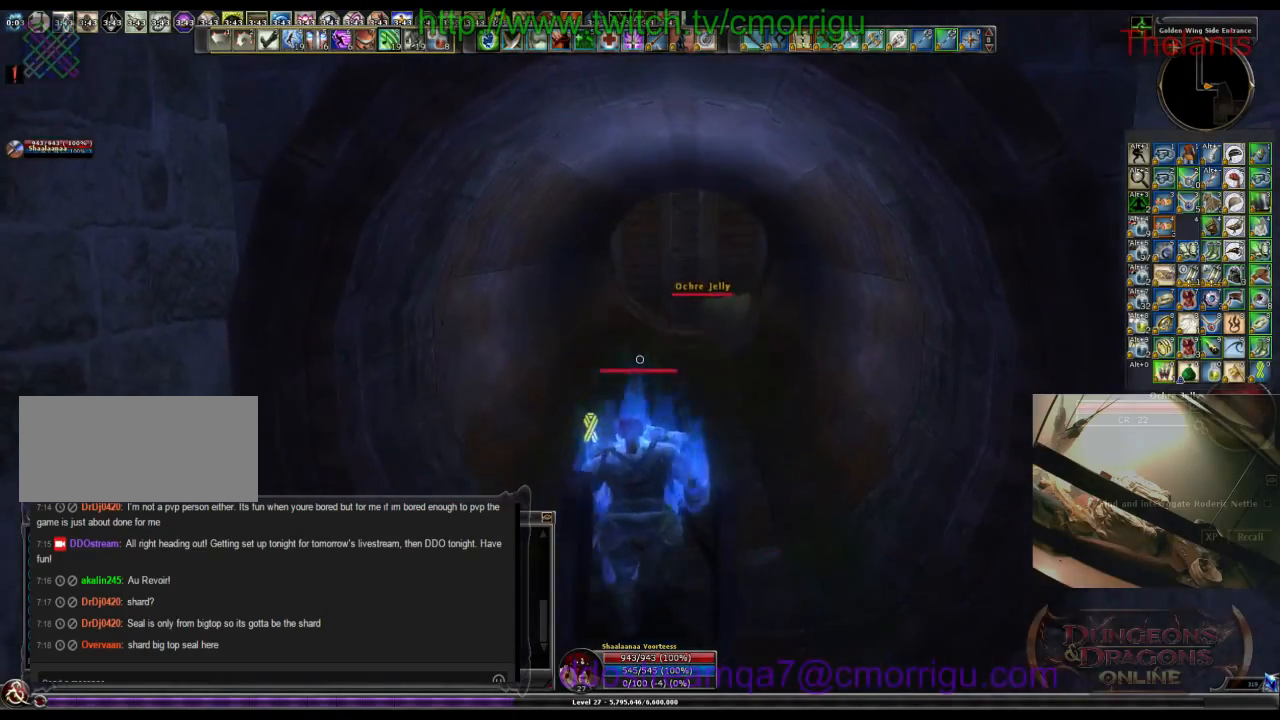
{"keys": ["w"], "events": []}